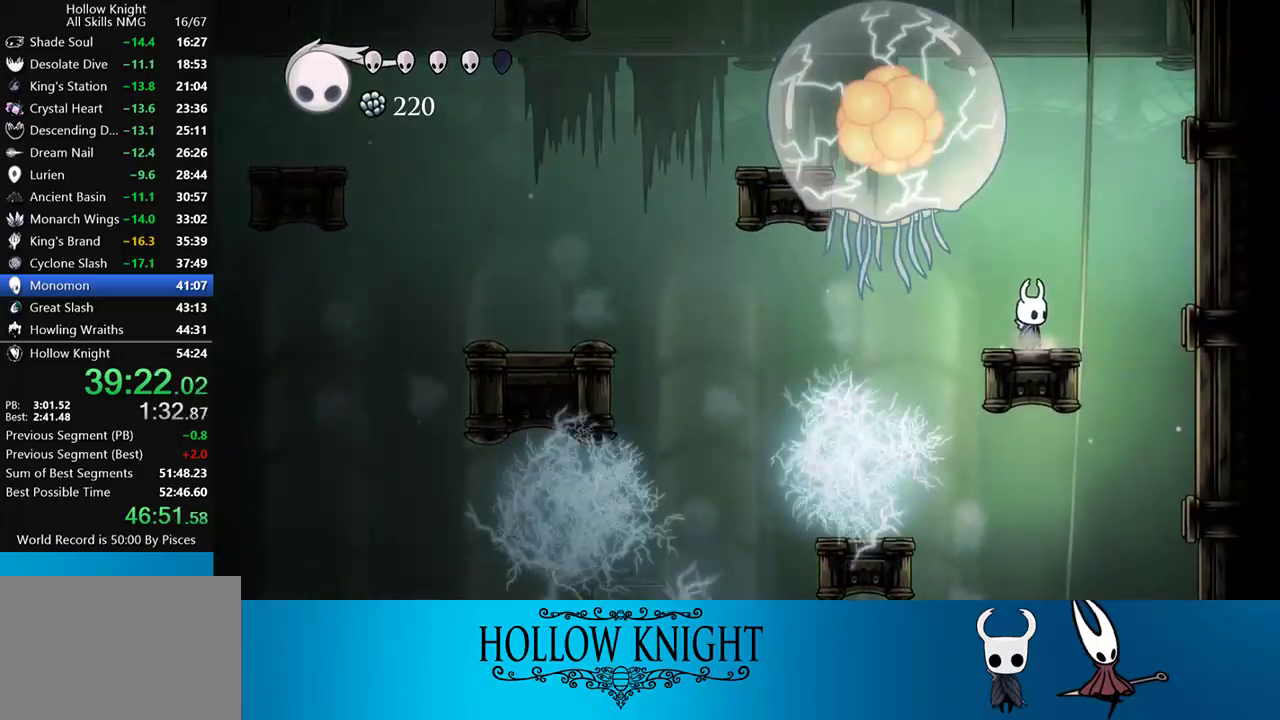
Gameplay with a controller (PlayStation layout); each line is a JSON object with the inputs held at the frame after it. "events" lists button and stick changes between this image and that frame as [ms after this image, input, new state], when the widget could be followed in between. Not read: L3 R3 left_stick right_stick.
{"buttons": ["DPAD_RIGHT"], "events": [[200, "DPAD_RIGHT", "down"], [233, "R2", "down"], [433, "R2", "up"]]}
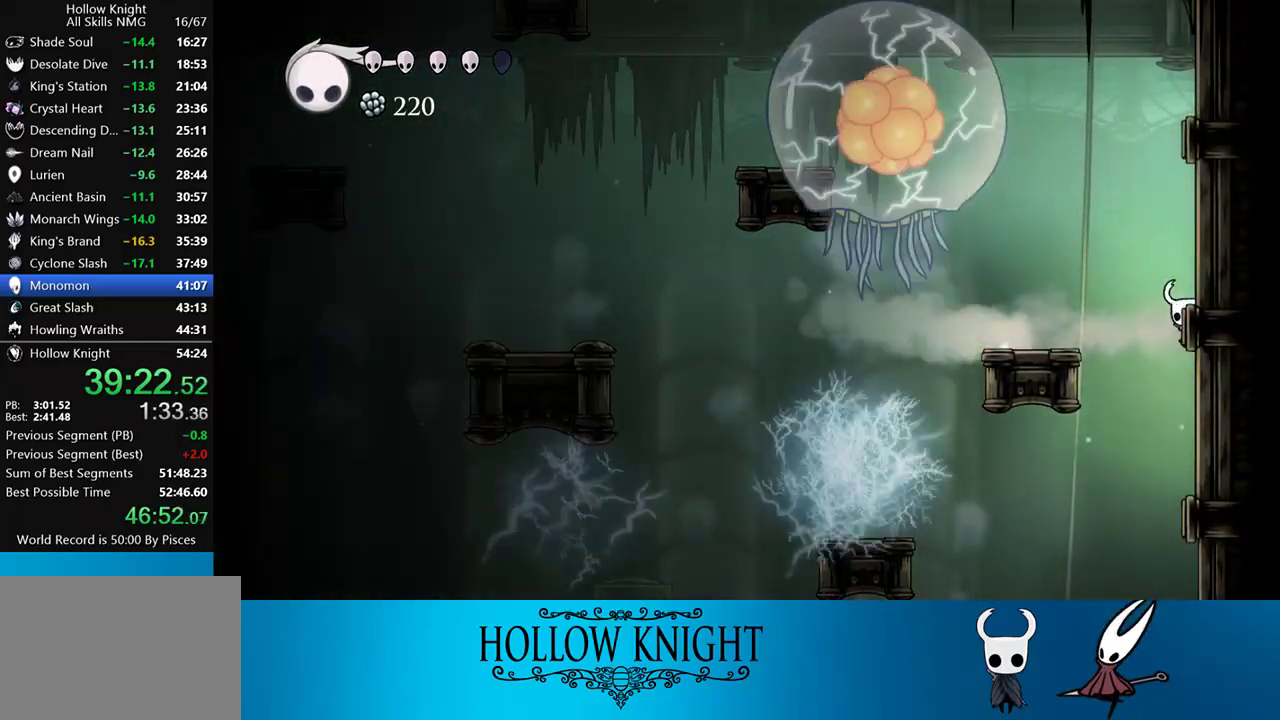
{"buttons": ["DPAD_RIGHT"], "events": [[83, "L2", "down"], [283, "L2", "up"], [333, "L2", "down"], [500, "L2", "up"]]}
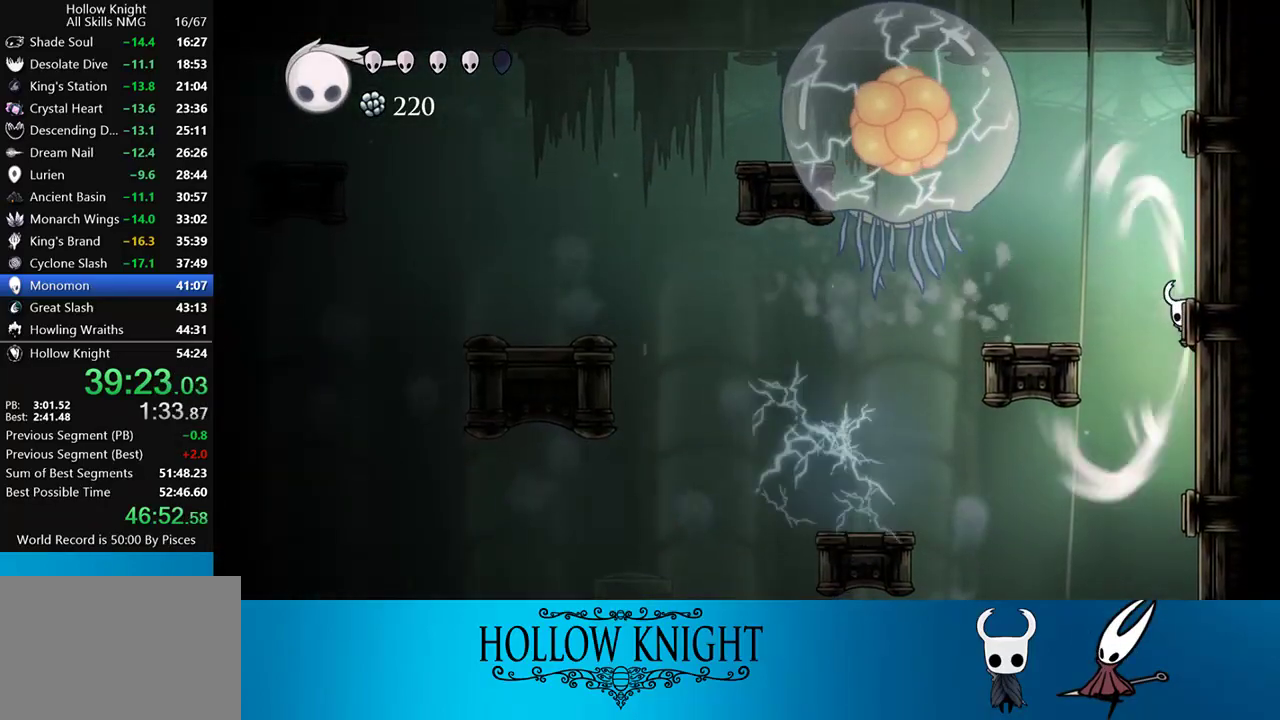
{"buttons": ["L2", "DPAD_RIGHT"], "events": [[33, "L2", "down"], [183, "L2", "up"], [233, "L2", "down"], [400, "L2", "up"], [433, "L2", "down"]]}
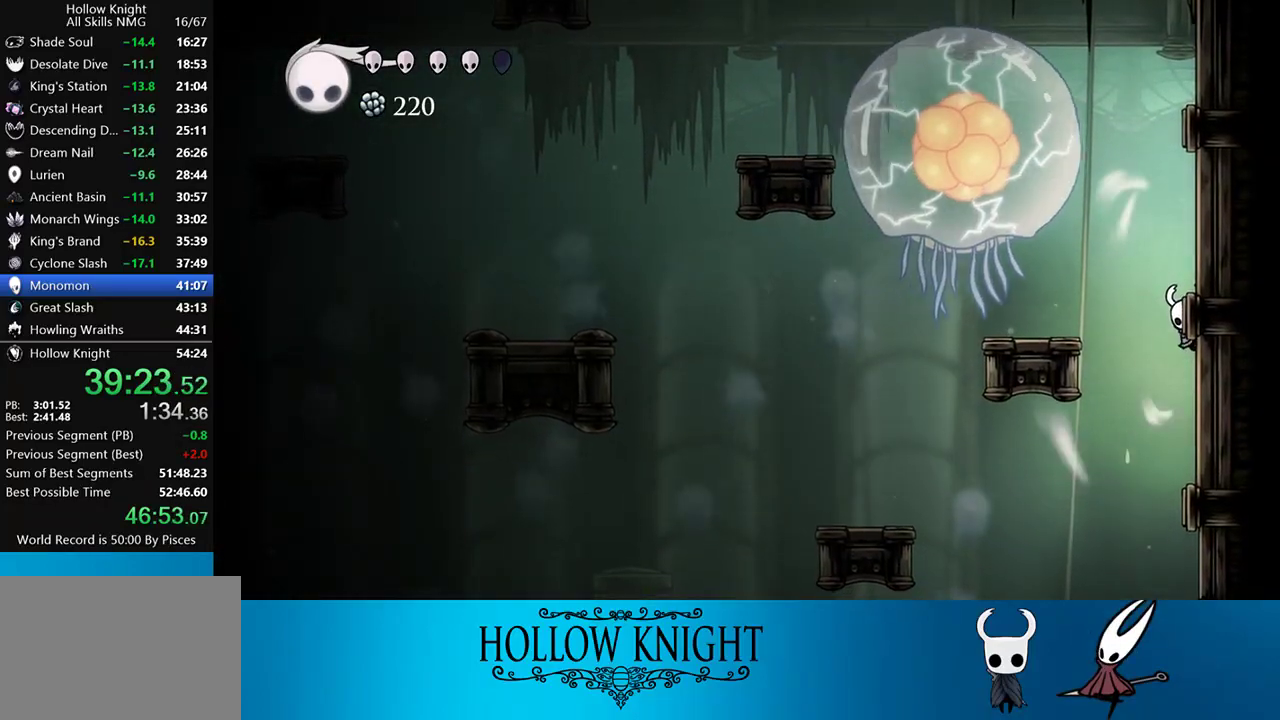
{"buttons": ["DPAD_RIGHT"], "events": [[100, "L2", "up"], [133, "L2", "down"], [333, "L2", "up"], [367, "L2", "down"], [500, "L2", "up"]]}
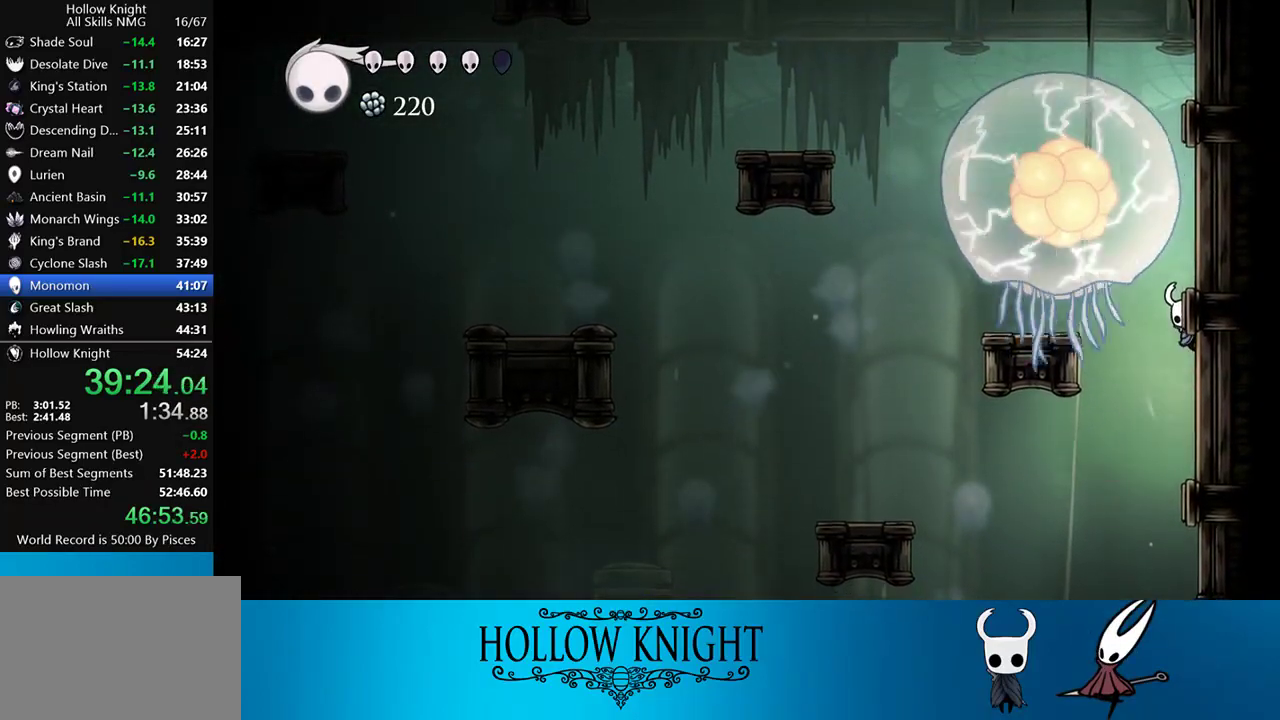
{"buttons": ["DPAD_RIGHT"], "events": [[33, "L2", "down"], [133, "L2", "up"]]}
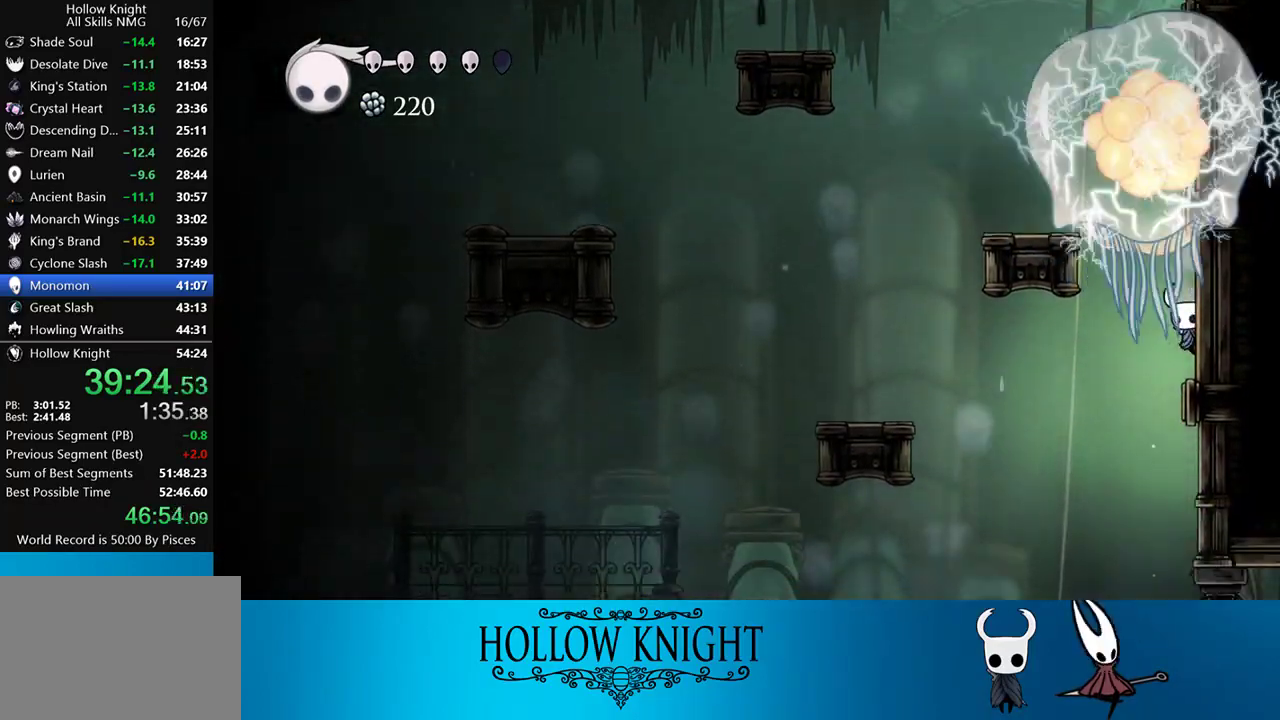
{"buttons": ["DPAD_RIGHT"], "events": []}
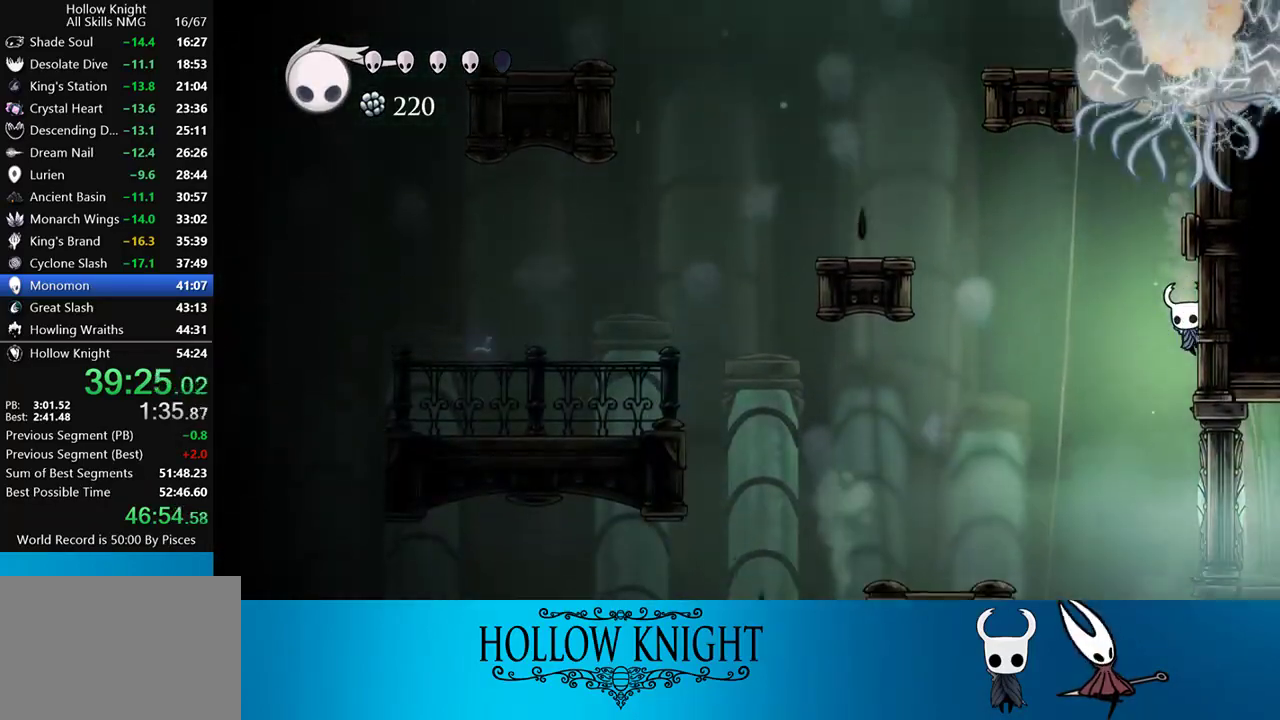
{"buttons": ["DPAD_LEFT"], "events": [[233, "CROSS", "down"], [233, "DPAD_RIGHT", "up"], [300, "DPAD_LEFT", "down"], [333, "CROSS", "up"]]}
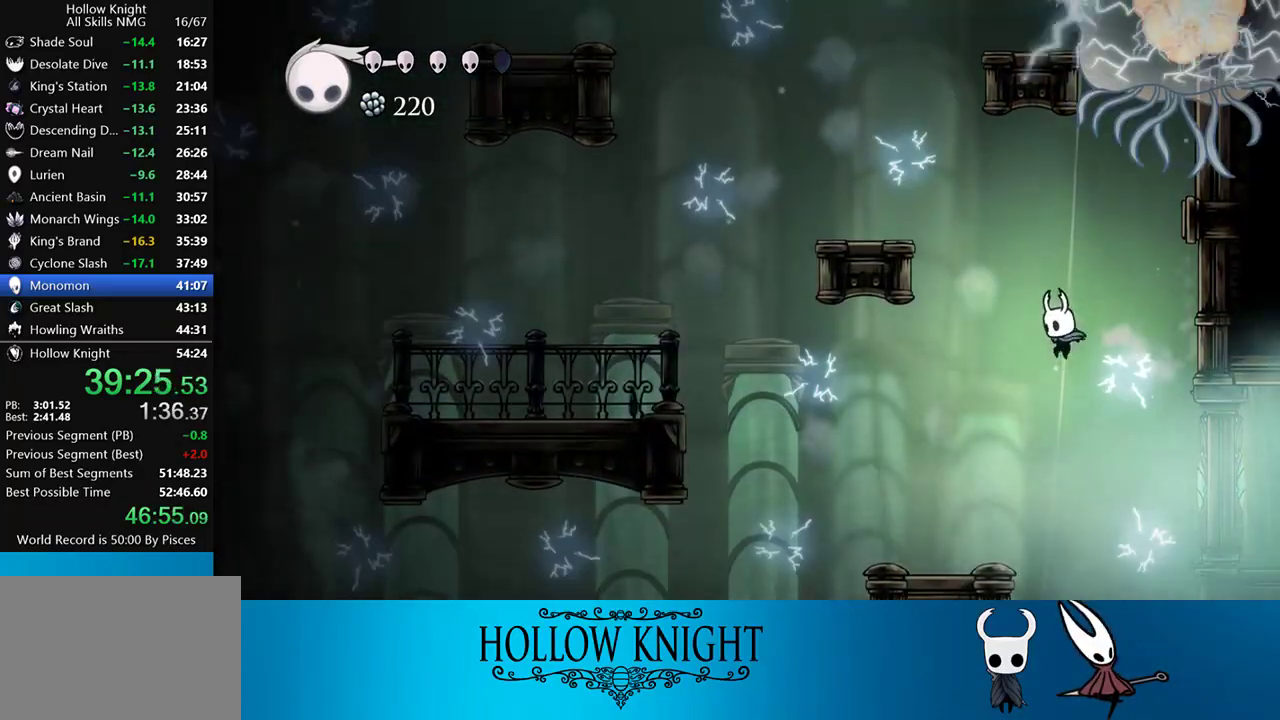
{"buttons": [], "events": [[233, "DPAD_LEFT", "up"]]}
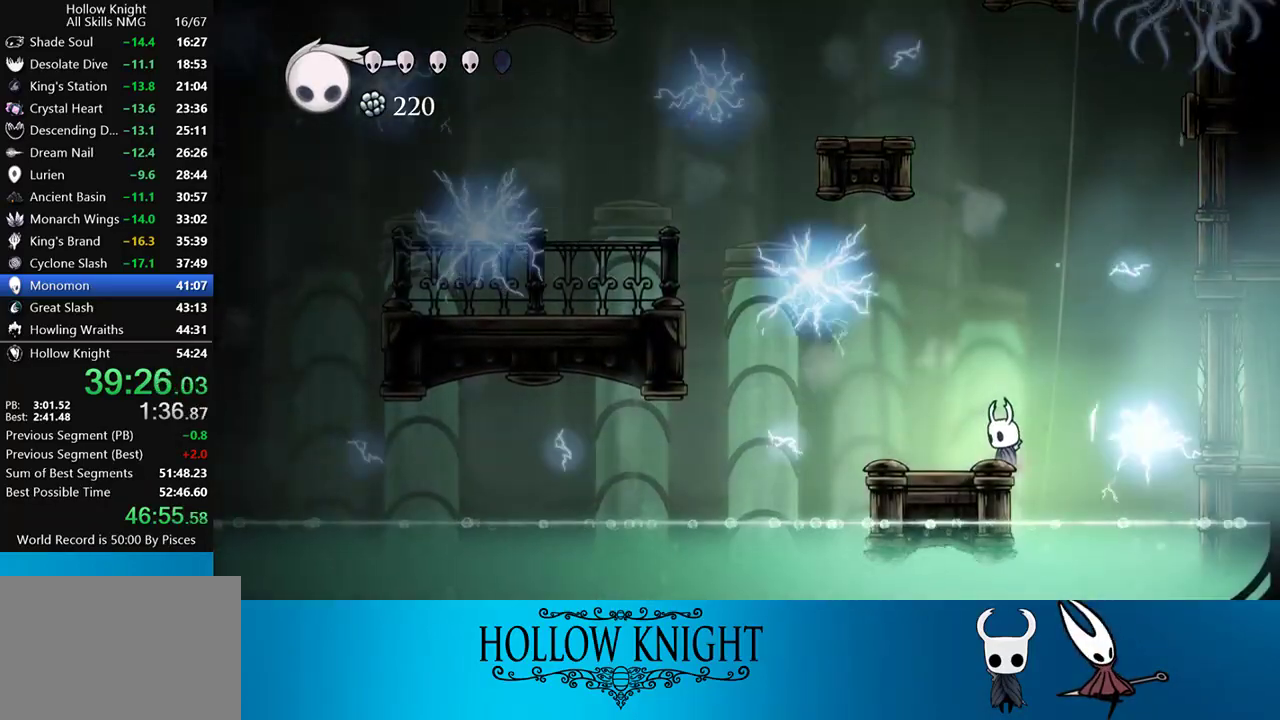
{"buttons": [], "events": []}
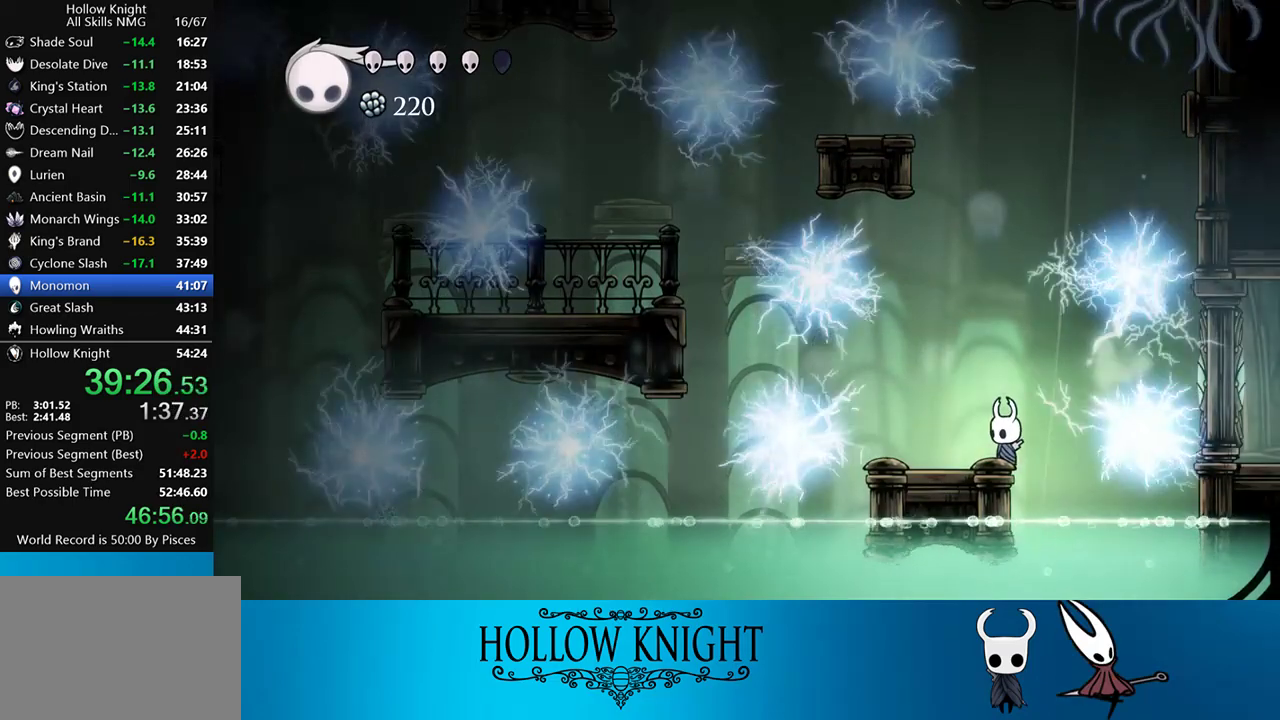
{"buttons": [], "events": []}
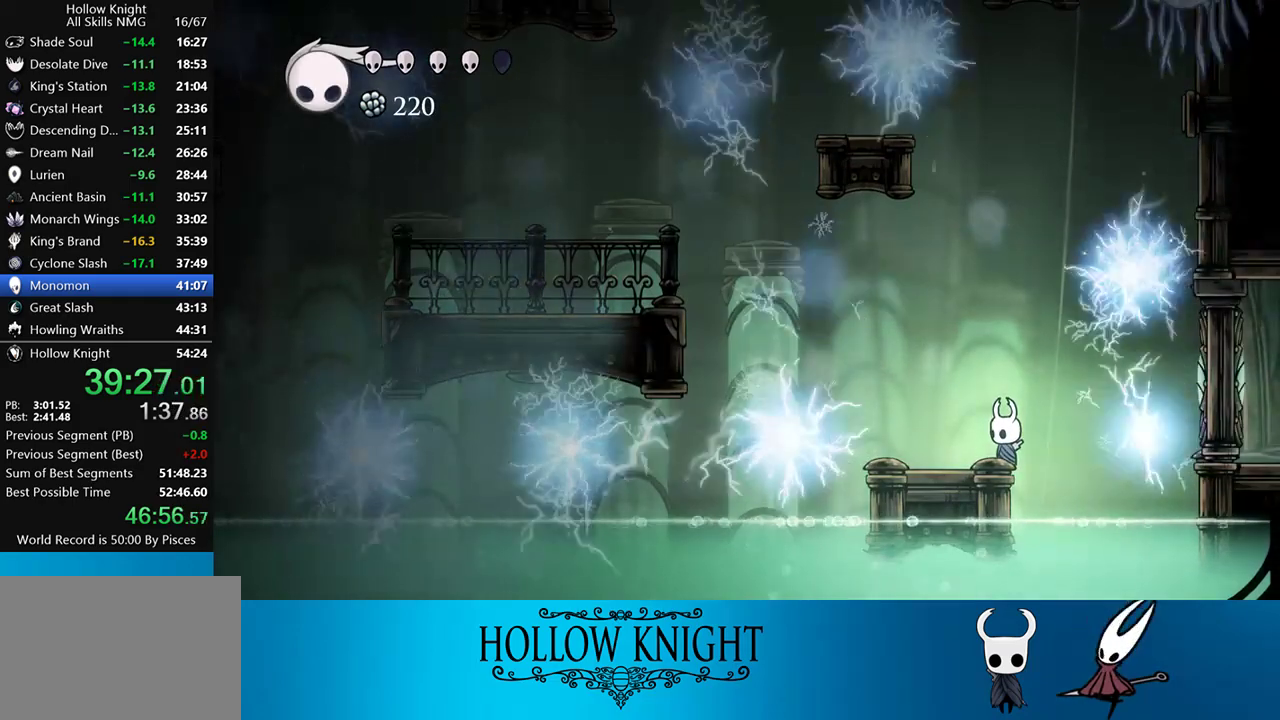
{"buttons": [], "events": []}
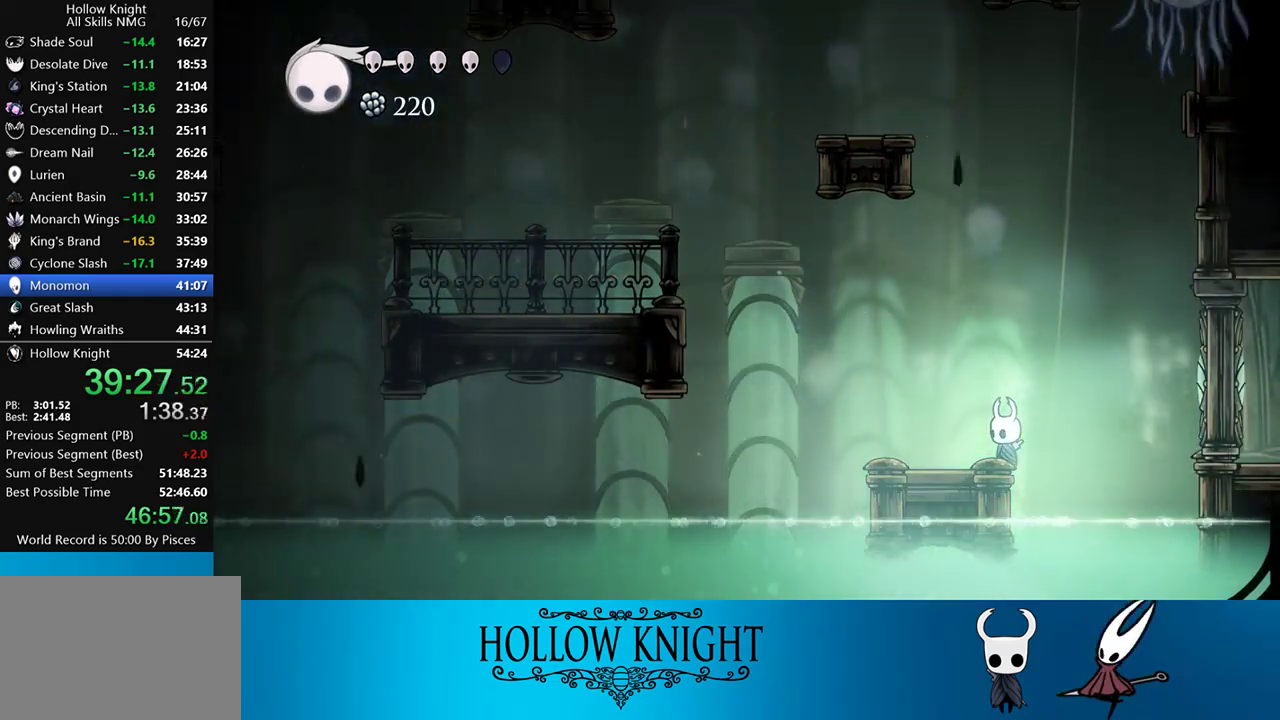
{"buttons": [], "events": []}
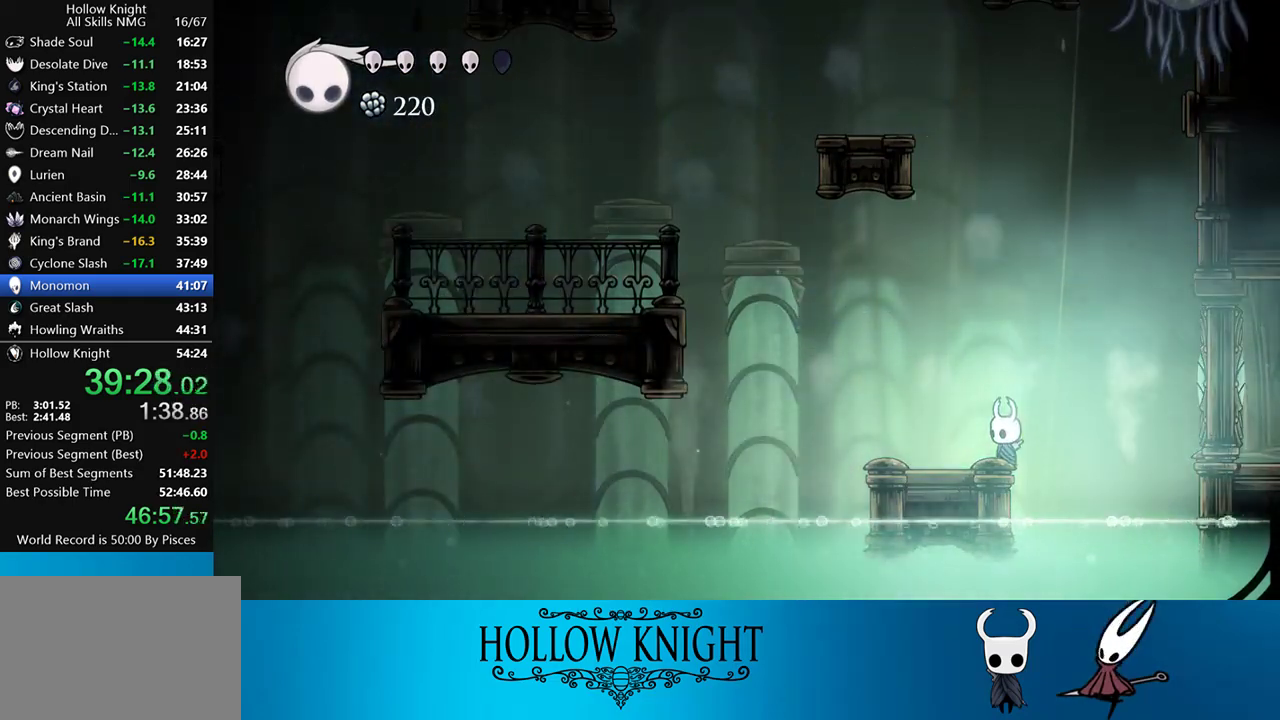
{"buttons": [], "events": []}
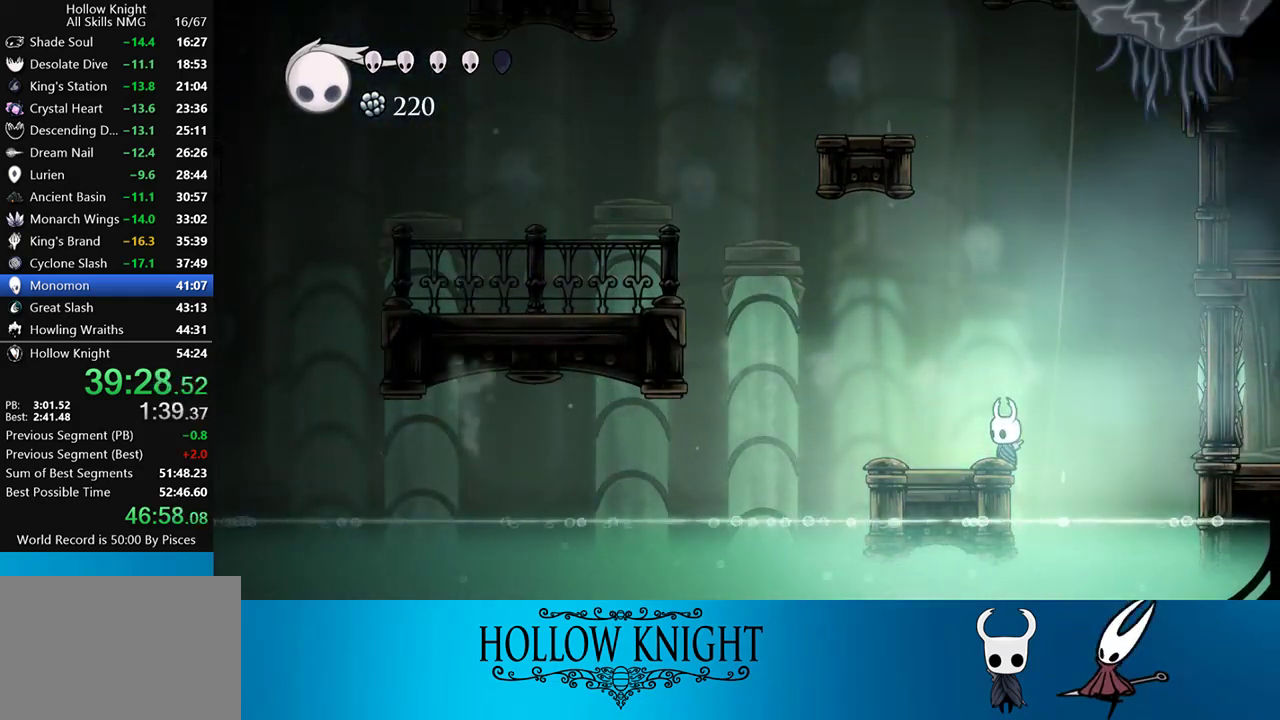
{"buttons": [], "events": []}
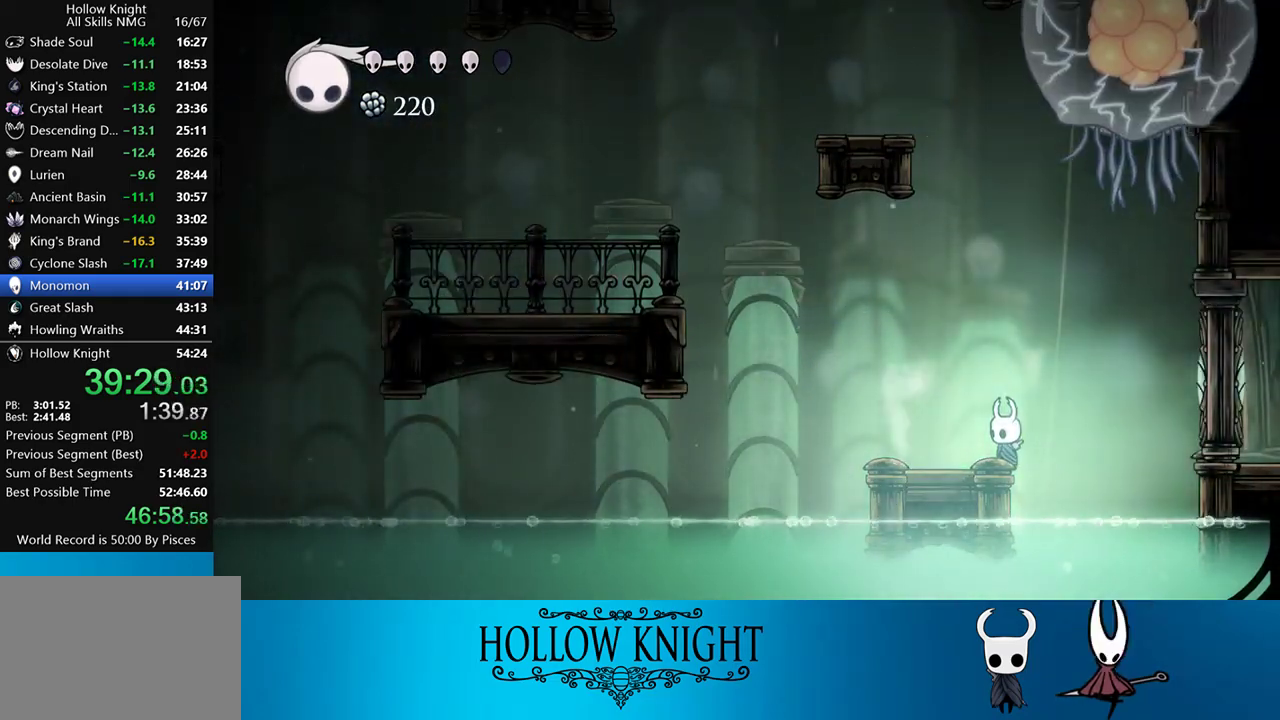
{"buttons": [], "events": []}
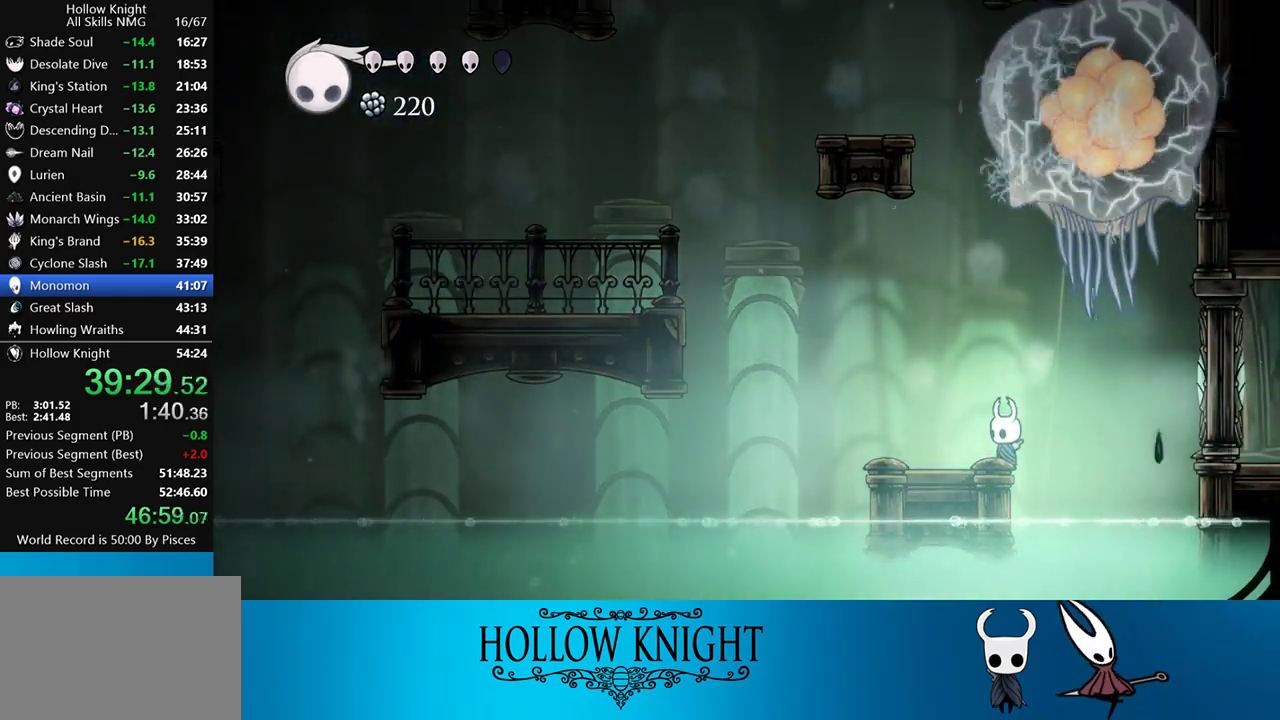
{"buttons": ["DPAD_LEFT"], "events": [[283, "DPAD_LEFT", "down"]]}
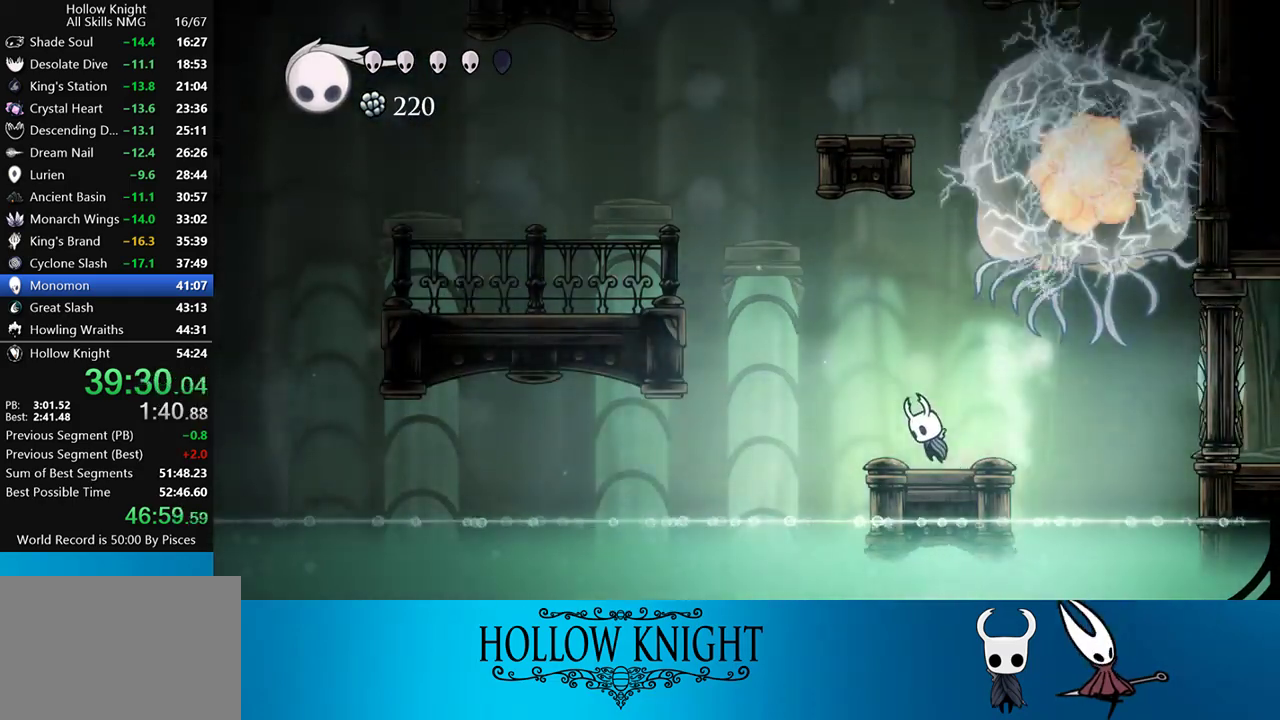
{"buttons": ["CROSS", "DPAD_LEFT"], "events": [[33, "CROSS", "down"], [433, "CROSS", "up"], [467, "CROSS", "down"]]}
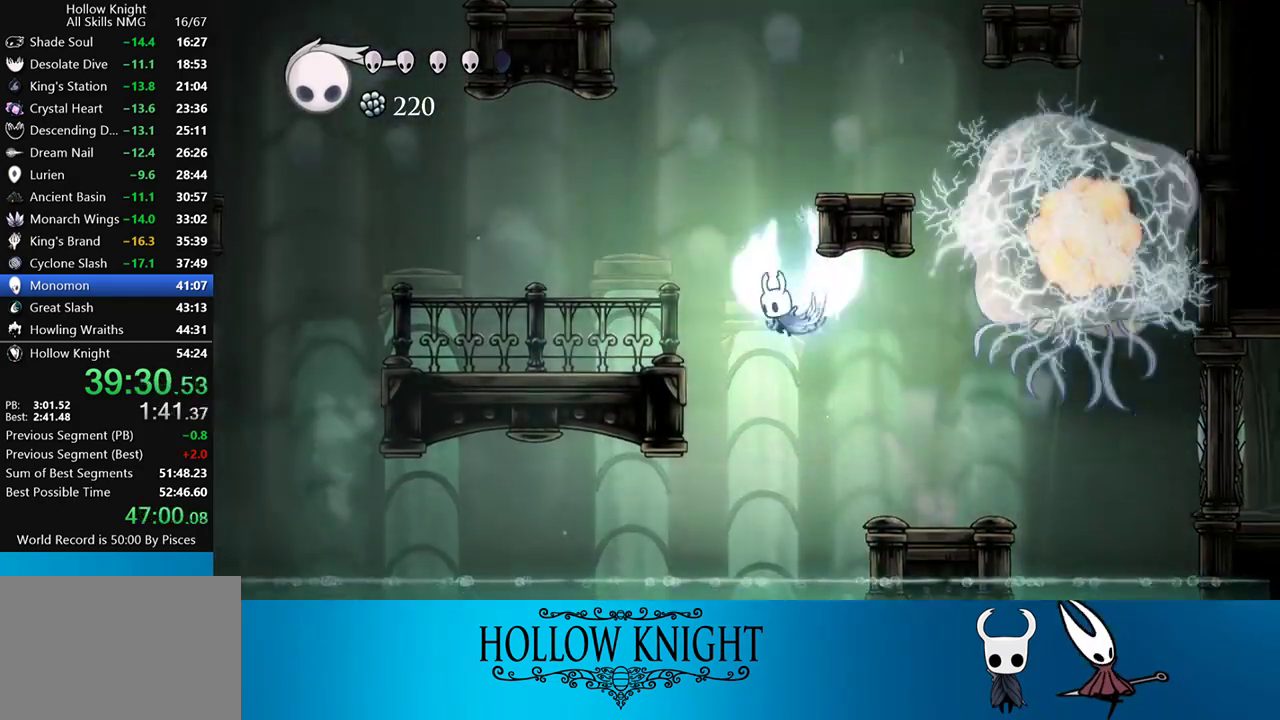
{"buttons": ["DPAD_LEFT"], "events": [[33, "DPAD_LEFT", "up"], [100, "DPAD_RIGHT", "down"], [233, "CROSS", "up"], [367, "CROSS", "down"], [367, "DPAD_RIGHT", "up"], [400, "DPAD_LEFT", "down"], [417, "CROSS", "up"]]}
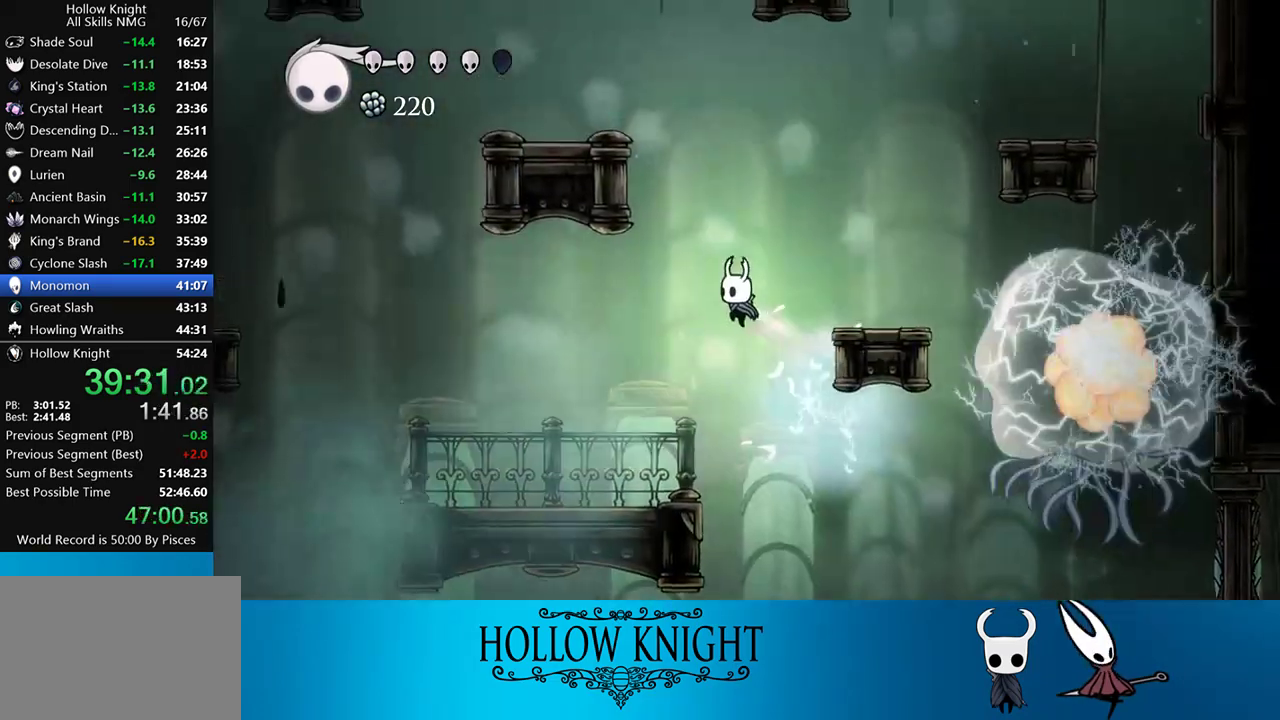
{"buttons": ["DPAD_LEFT"], "events": []}
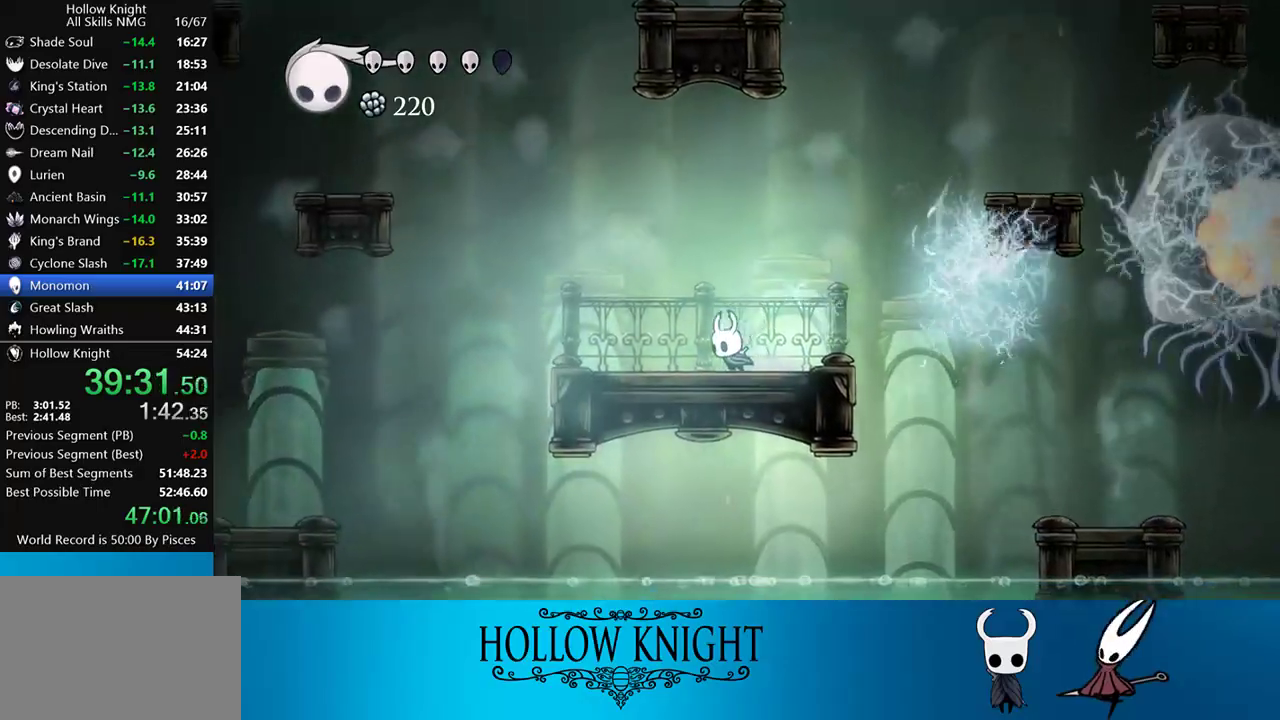
{"buttons": ["CROSS", "DPAD_LEFT"], "events": [[500, "CROSS", "down"]]}
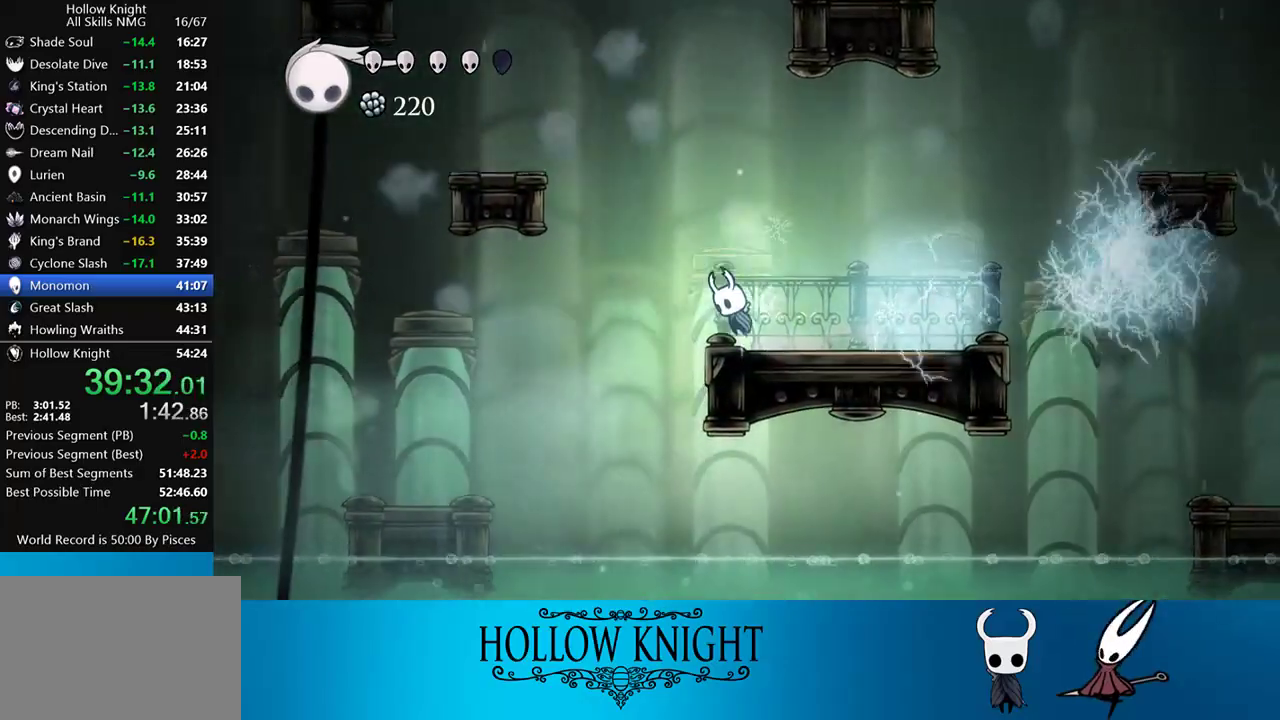
{"buttons": ["CROSS", "DPAD_LEFT"], "events": [[233, "CROSS", "up"], [267, "R2", "down"], [500, "CROSS", "down"], [500, "R2", "up"]]}
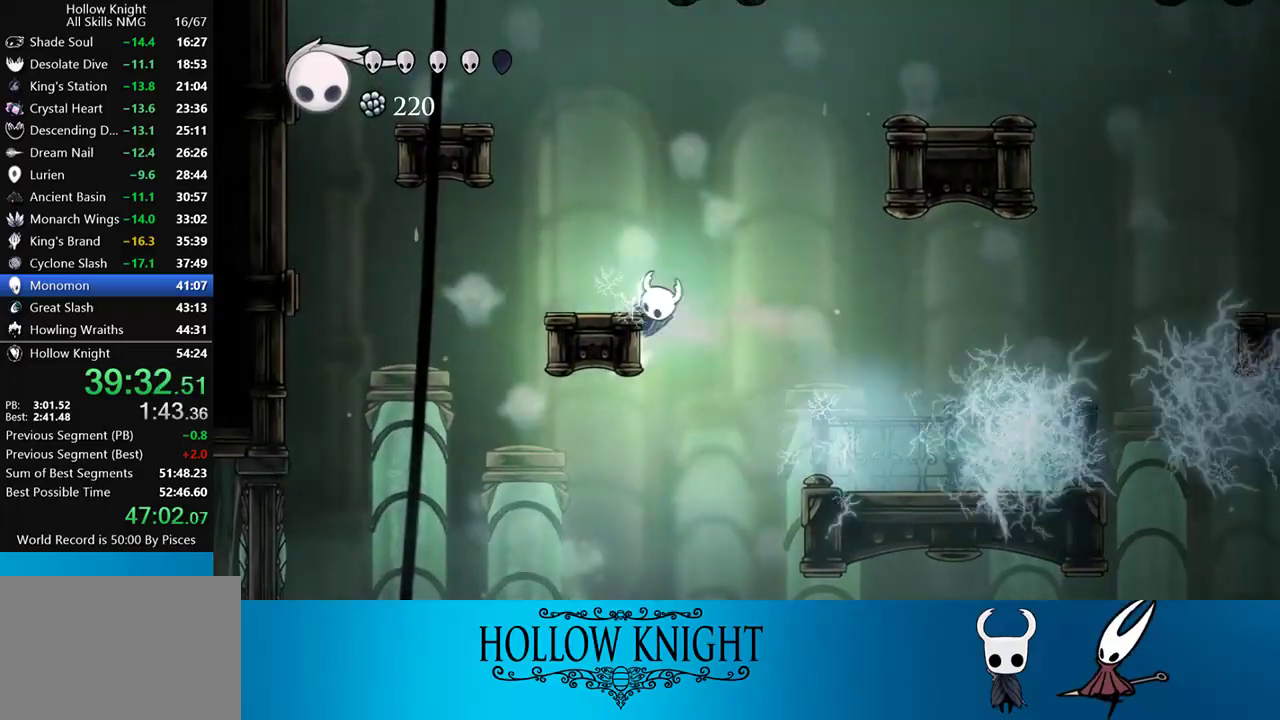
{"buttons": ["CROSS"], "events": [[200, "DPAD_LEFT", "up"], [383, "CROSS", "up"], [467, "CROSS", "down"]]}
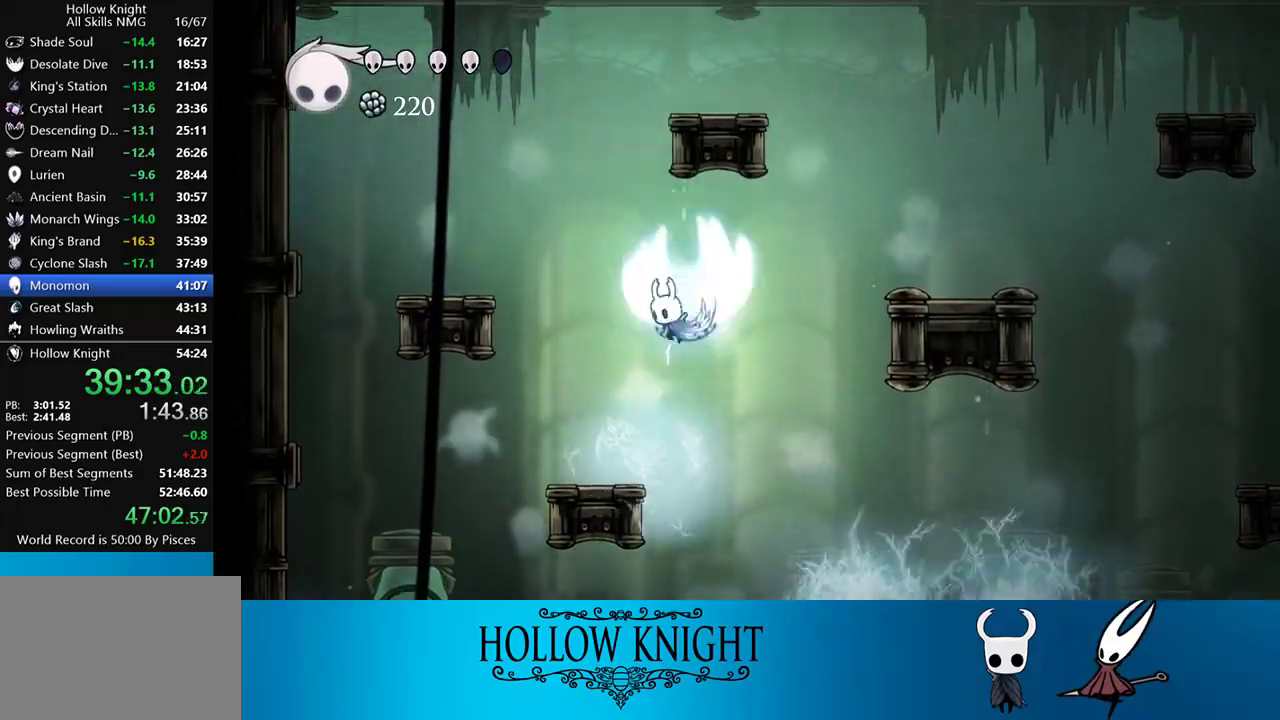
{"buttons": ["DPAD_RIGHT"], "events": [[233, "CROSS", "up"], [233, "DPAD_RIGHT", "down"], [233, "R2", "down"], [500, "R2", "up"]]}
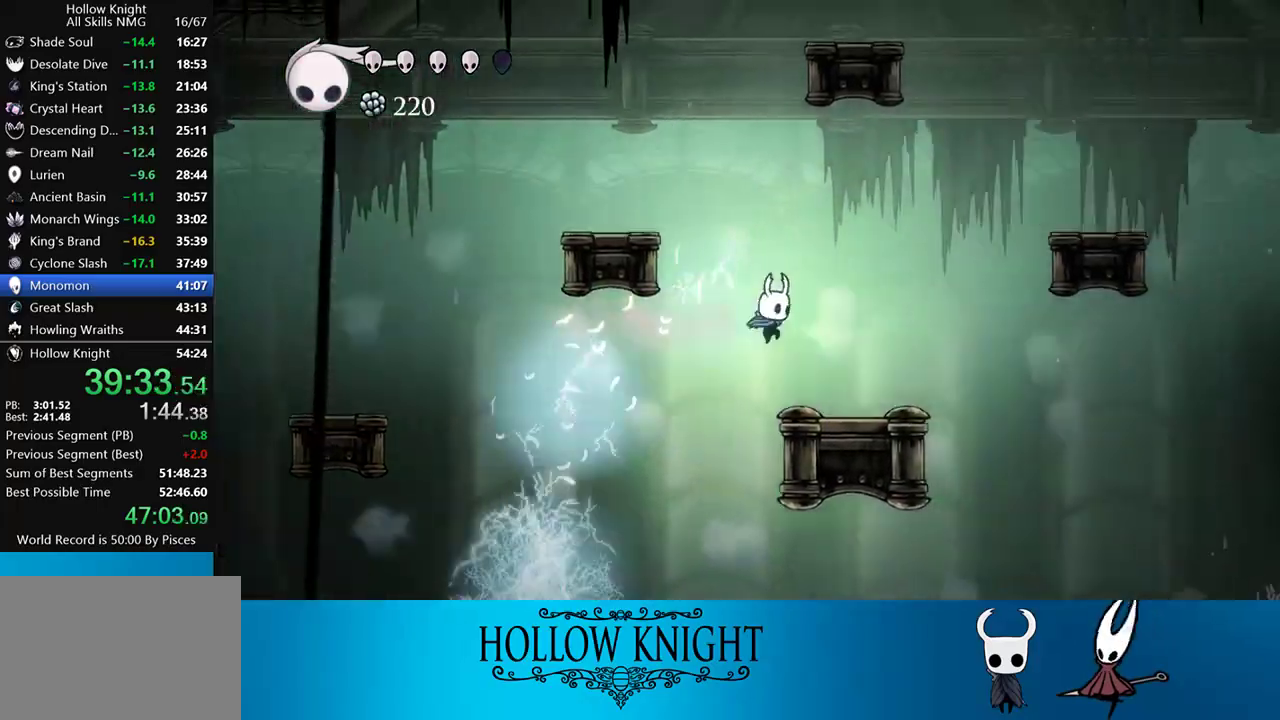
{"buttons": ["CROSS", "DPAD_RIGHT"], "events": [[100, "DPAD_RIGHT", "up"], [333, "CROSS", "down"], [367, "DPAD_RIGHT", "down"]]}
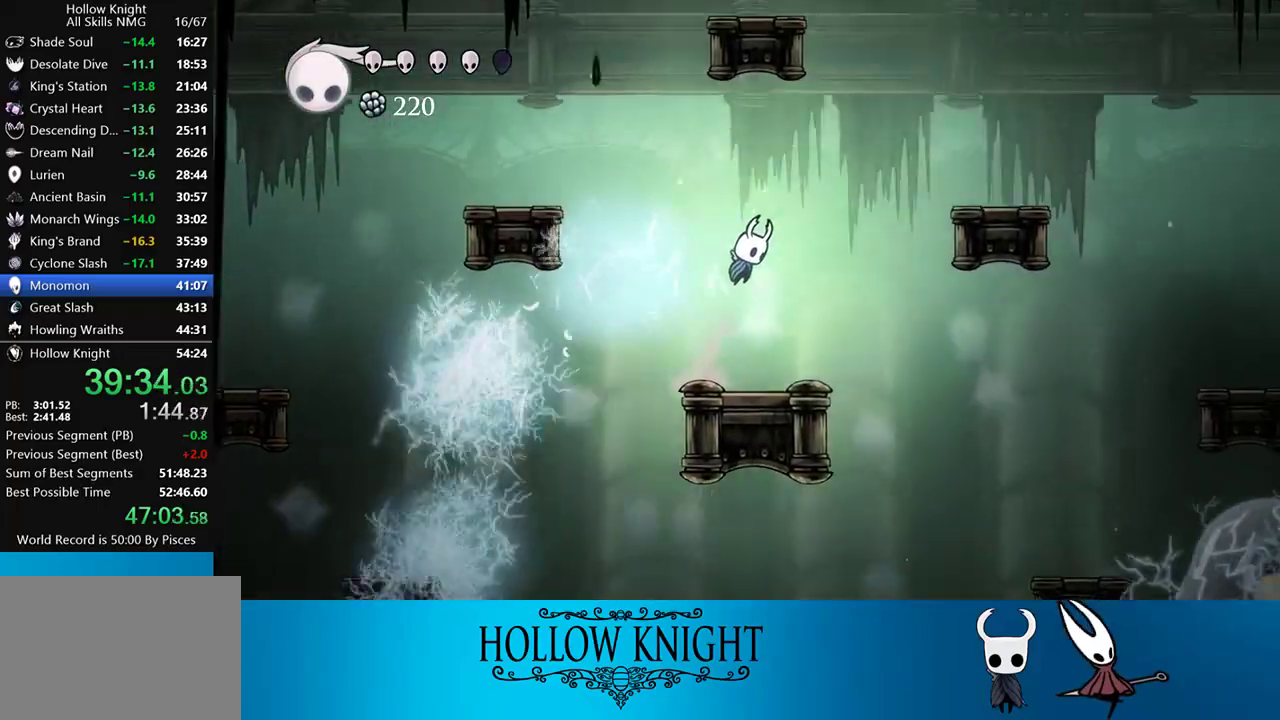
{"buttons": ["DPAD_RIGHT"], "events": [[400, "CROSS", "up"], [400, "DPAD_RIGHT", "up"], [500, "DPAD_RIGHT", "down"]]}
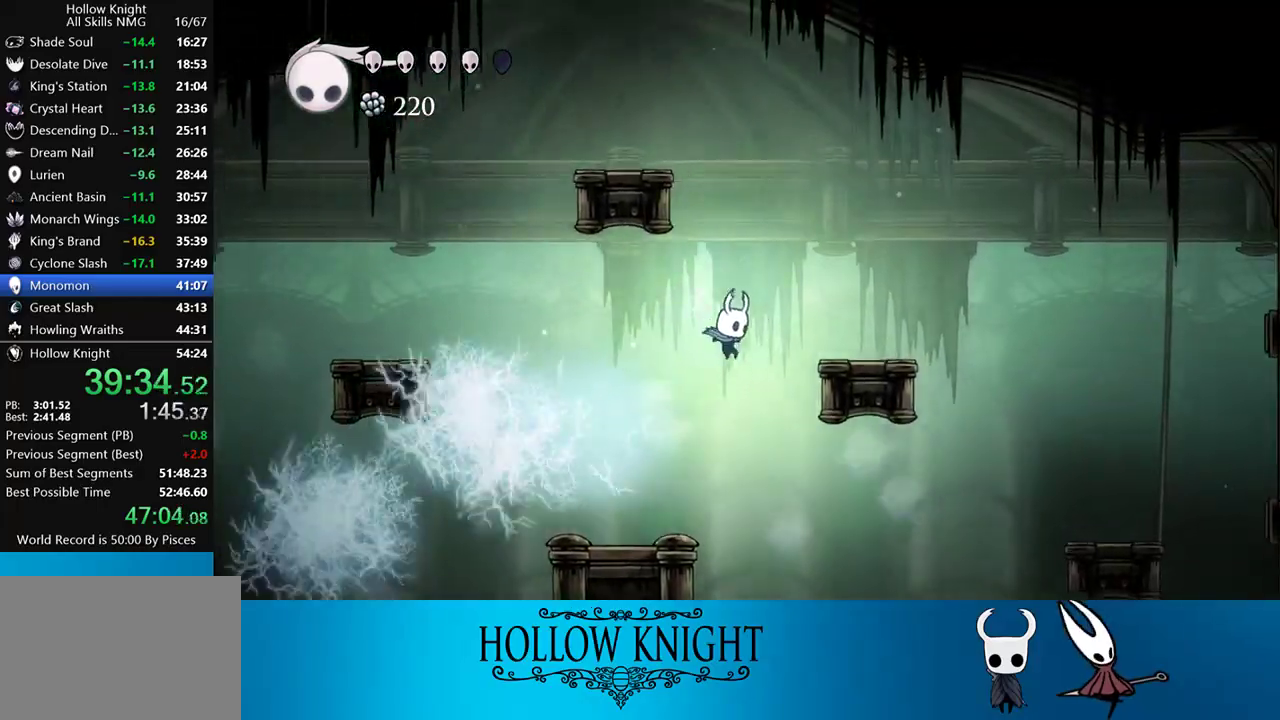
{"buttons": ["CROSS", "DPAD_RIGHT"], "events": [[133, "DPAD_RIGHT", "up"], [300, "DPAD_RIGHT", "down"], [433, "CROSS", "down"]]}
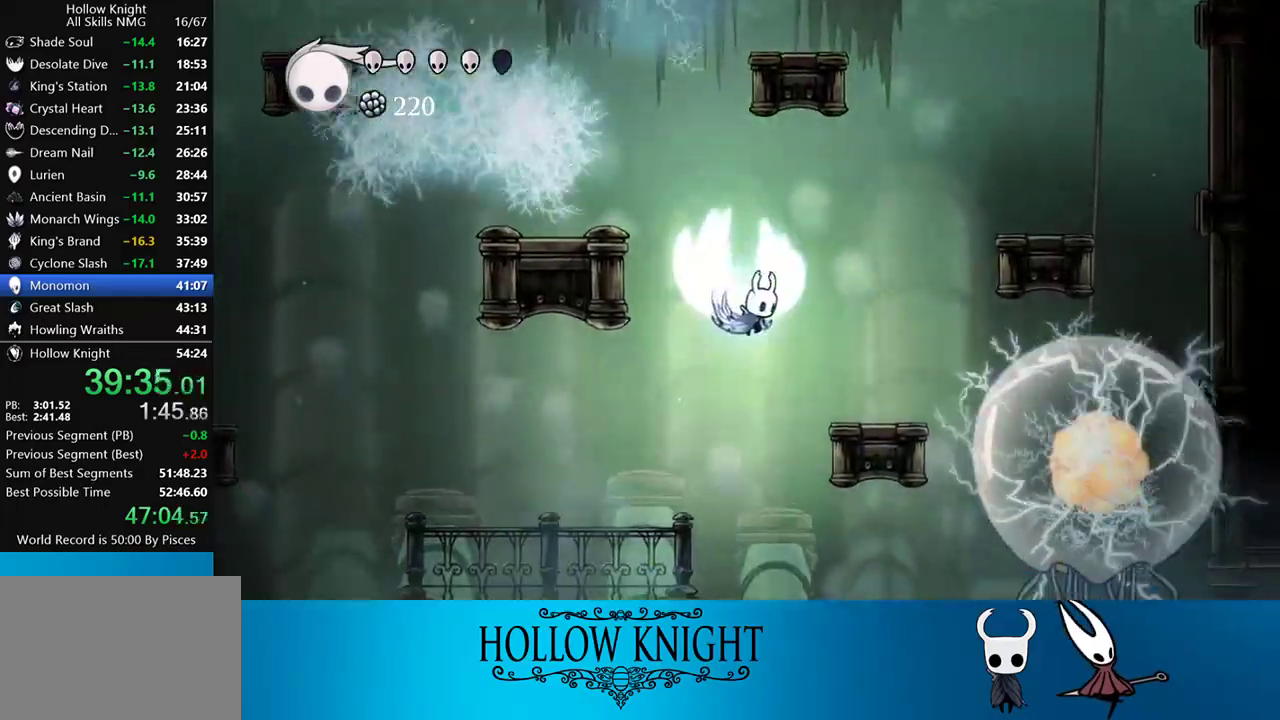
{"buttons": ["DPAD_RIGHT"], "events": [[67, "CROSS", "up"], [400, "DPAD_RIGHT", "up"], [500, "DPAD_RIGHT", "down"]]}
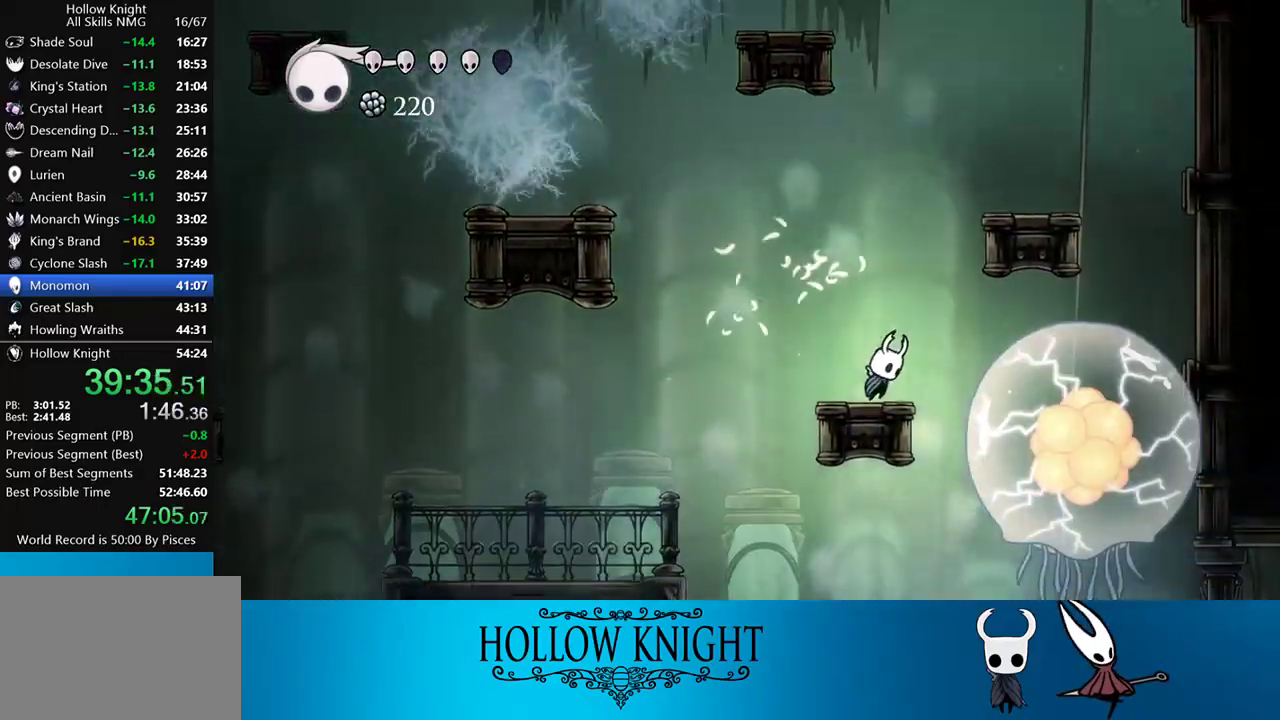
{"buttons": ["DPAD_RIGHT"], "events": [[17, "CROSS", "down"], [500, "CROSS", "up"]]}
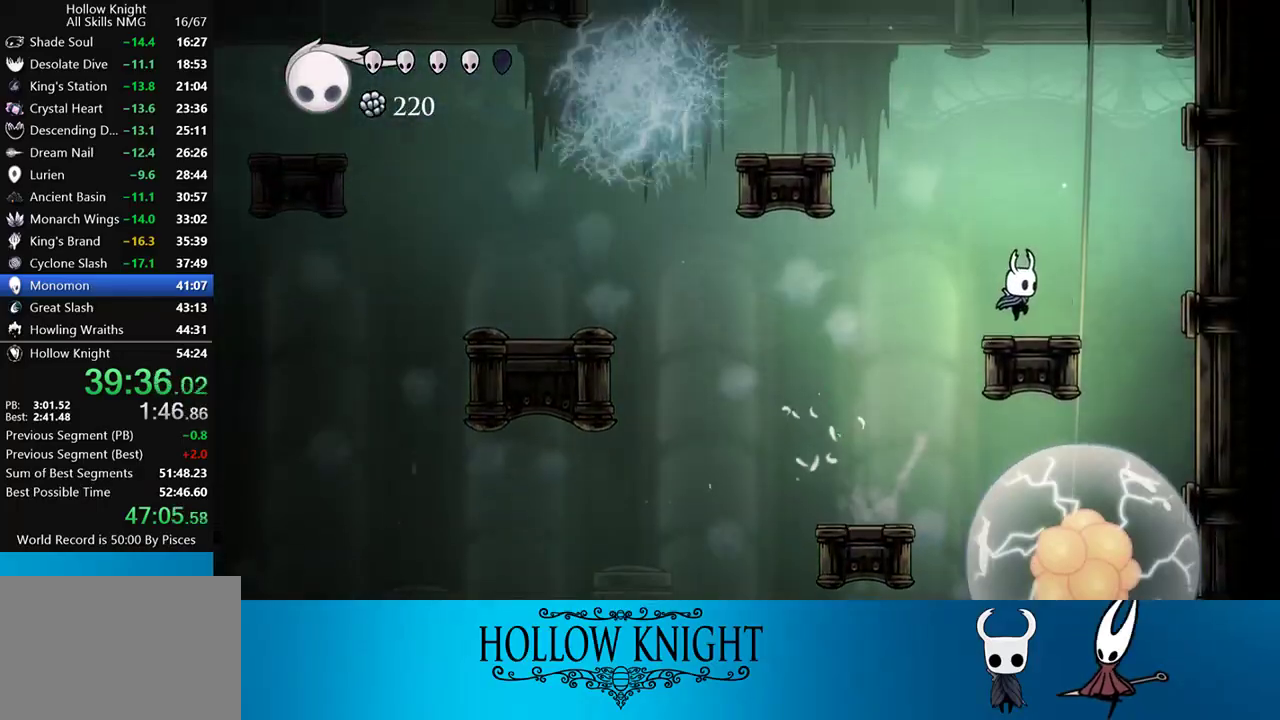
{"buttons": [], "events": [[133, "DPAD_RIGHT", "up"], [233, "DPAD_LEFT", "down"], [267, "DPAD_LEFT", "up"]]}
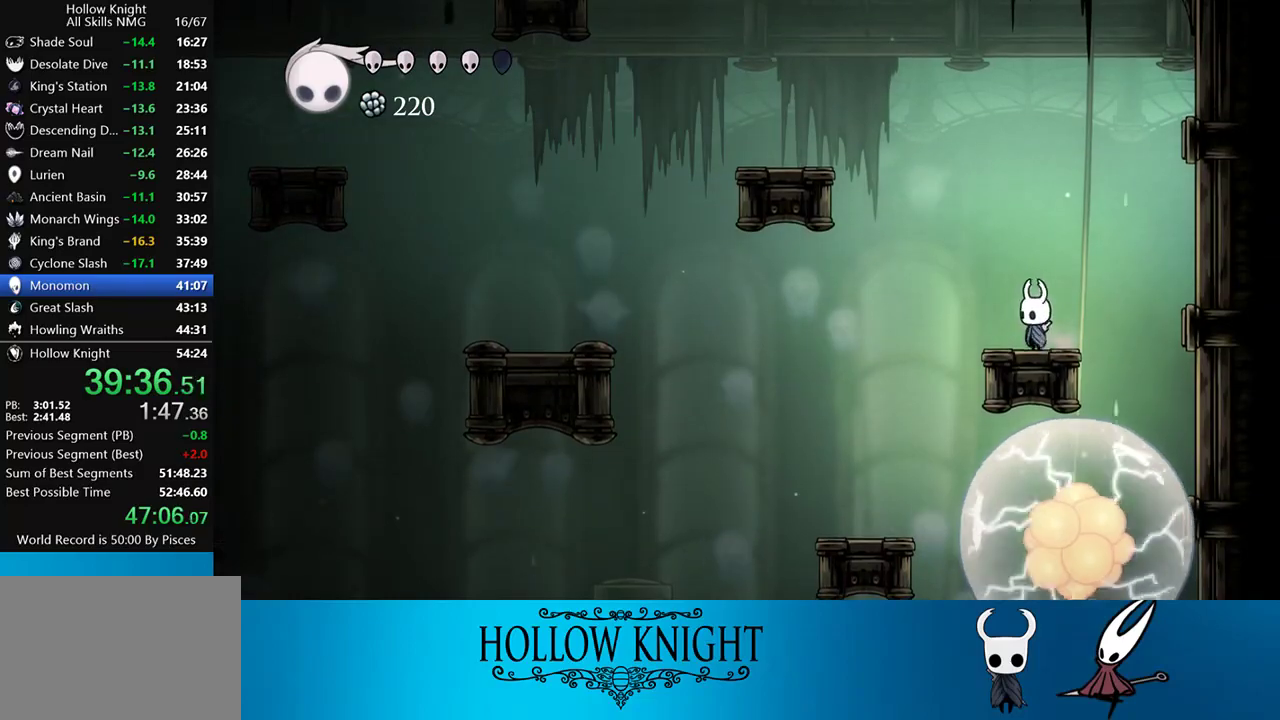
{"buttons": ["CROSS"], "events": [[200, "CROSS", "down"]]}
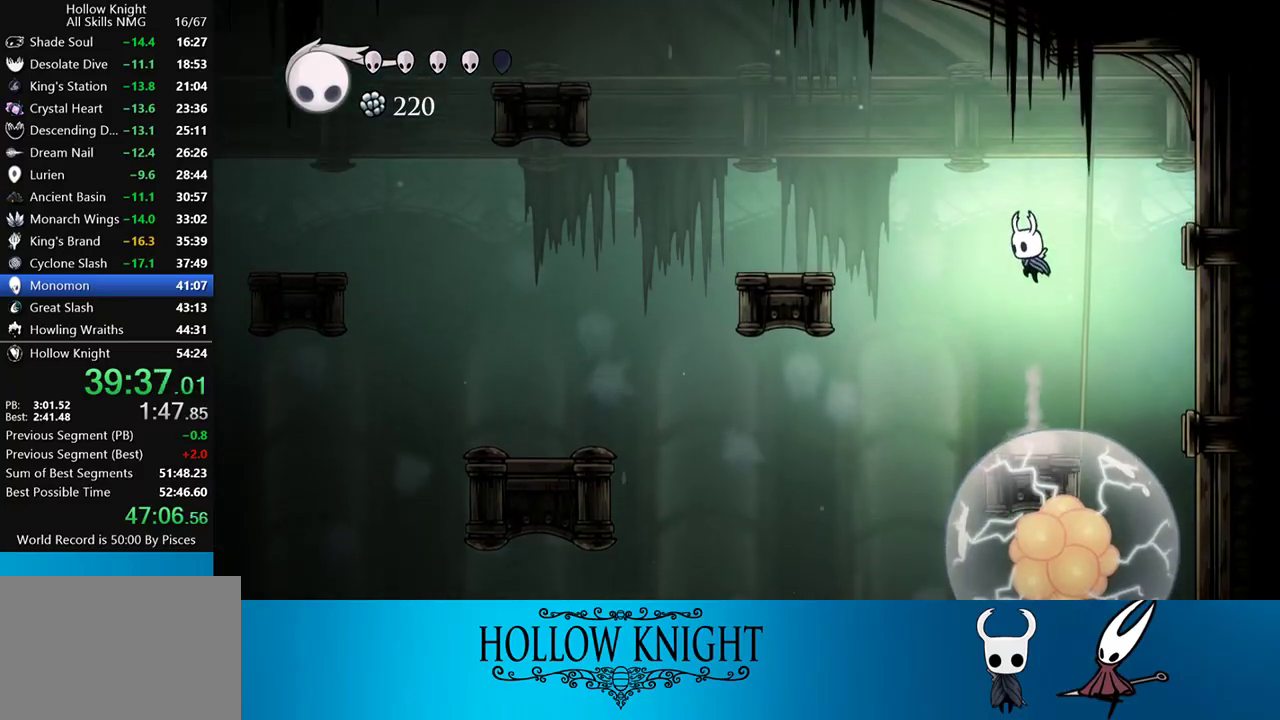
{"buttons": ["CROSS"], "events": [[100, "CROSS", "up"], [267, "CROSS", "down"]]}